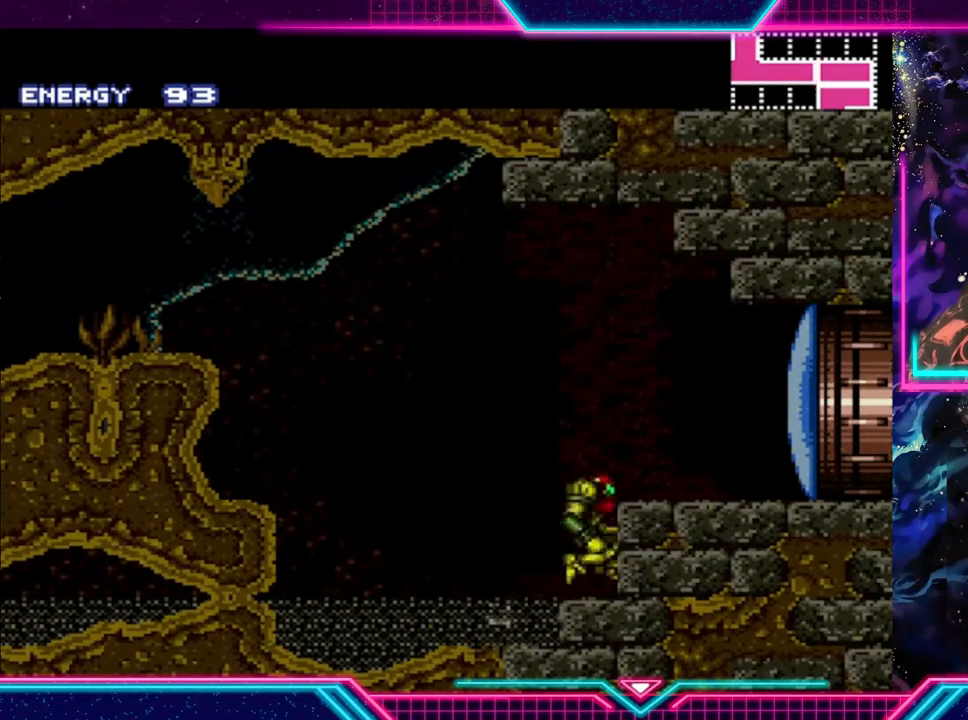
Gameplay with a controller (Xbox layout); each line is a JSON object with the inputs held at the frame after it. "events" lists button and stick changes between this image and that frame as [ms after this image, input, new state], when the widget could be followed in between. Not read: L3 R3 right_stick.
{"buttons": ["Y"], "left_stick": "left", "events": [[100, "A", "up"], [233, "left_stick", "center"], [433, "left_stick", "left"]]}
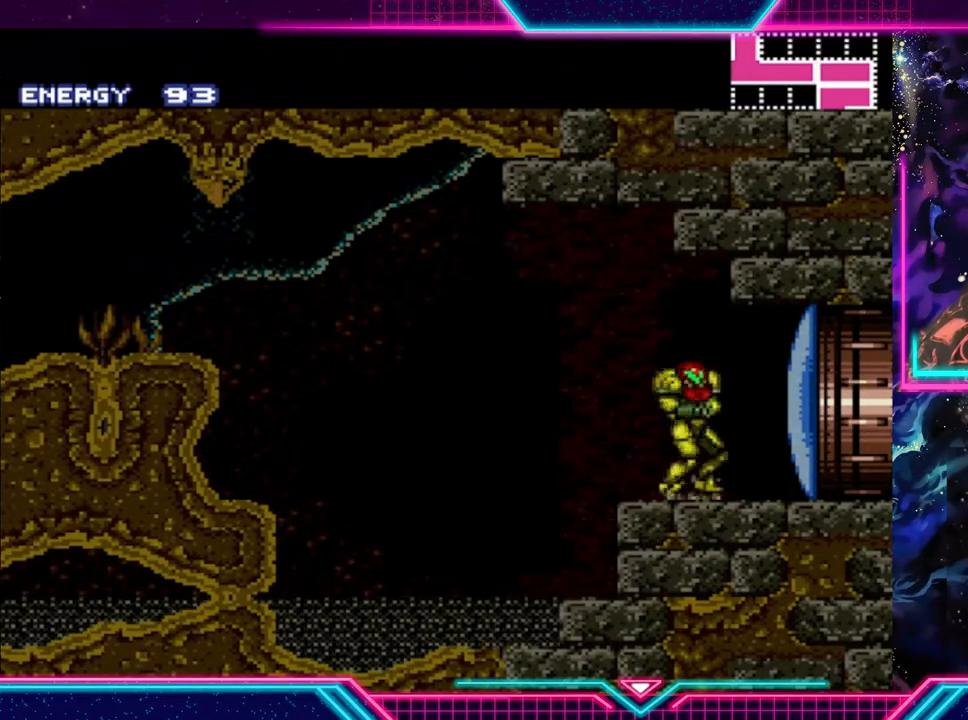
{"buttons": ["Y"], "left_stick": "right", "events": [[300, "left_stick", "center"], [433, "left_stick", "right"]]}
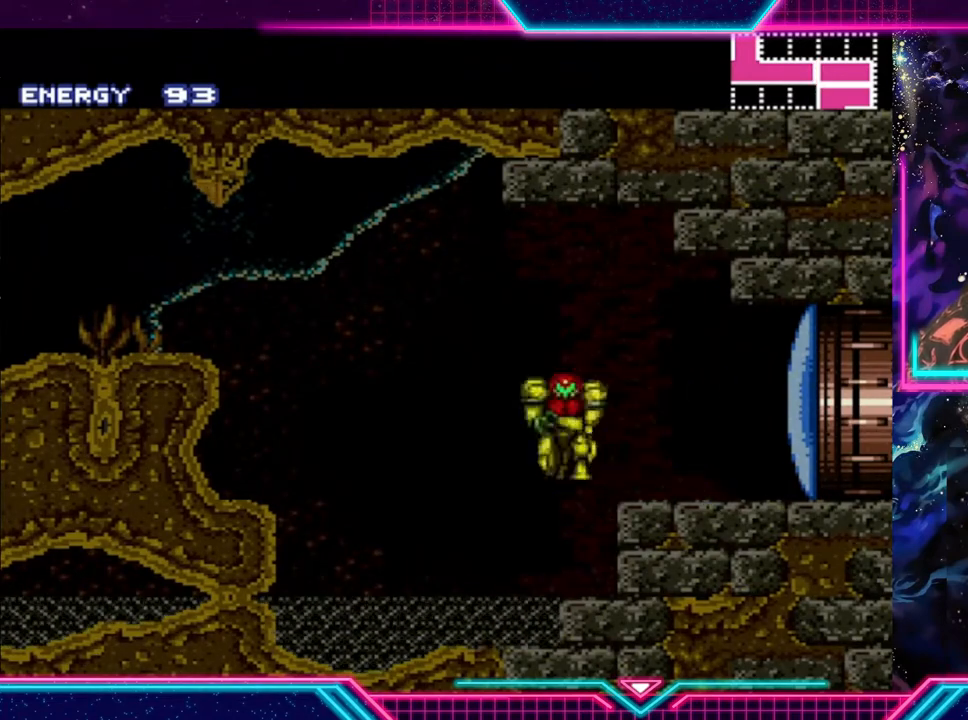
{"buttons": ["Y"], "left_stick": "left", "events": [[233, "left_stick", "center"], [400, "left_stick", "left"]]}
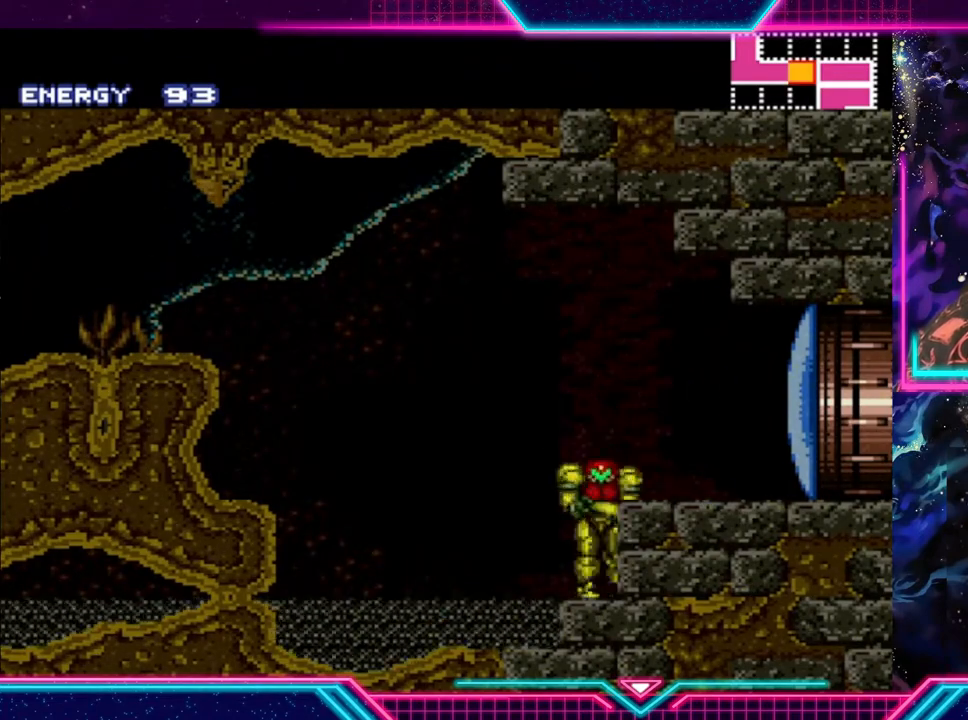
{"buttons": ["A", "Y"], "left_stick": "left", "events": [[33, "A", "down"]]}
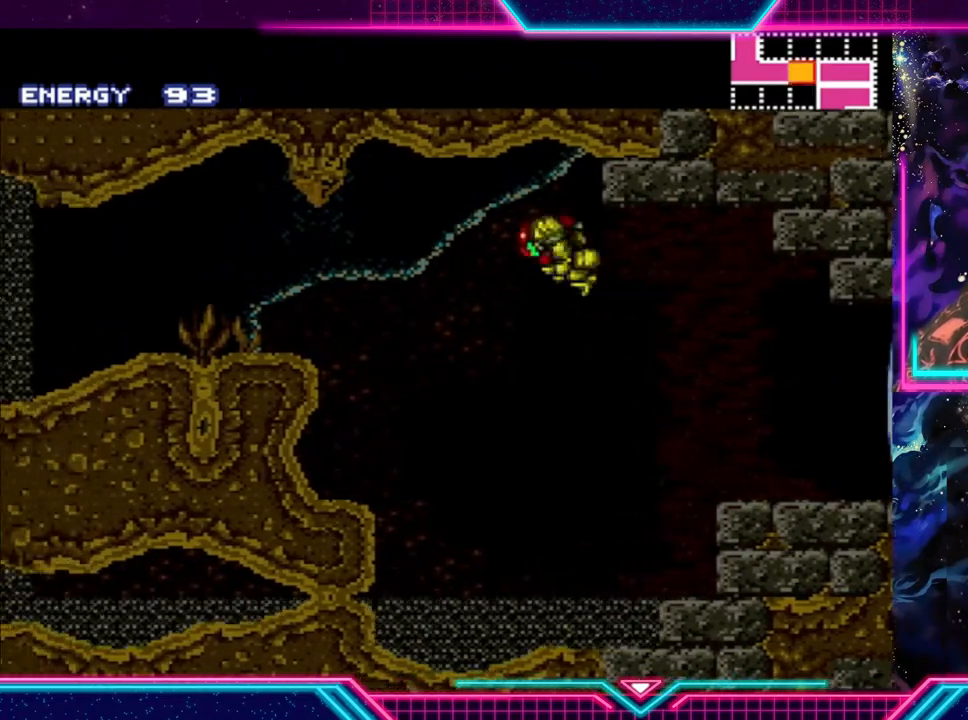
{"buttons": ["Y"], "left_stick": "left", "events": [[67, "A", "up"]]}
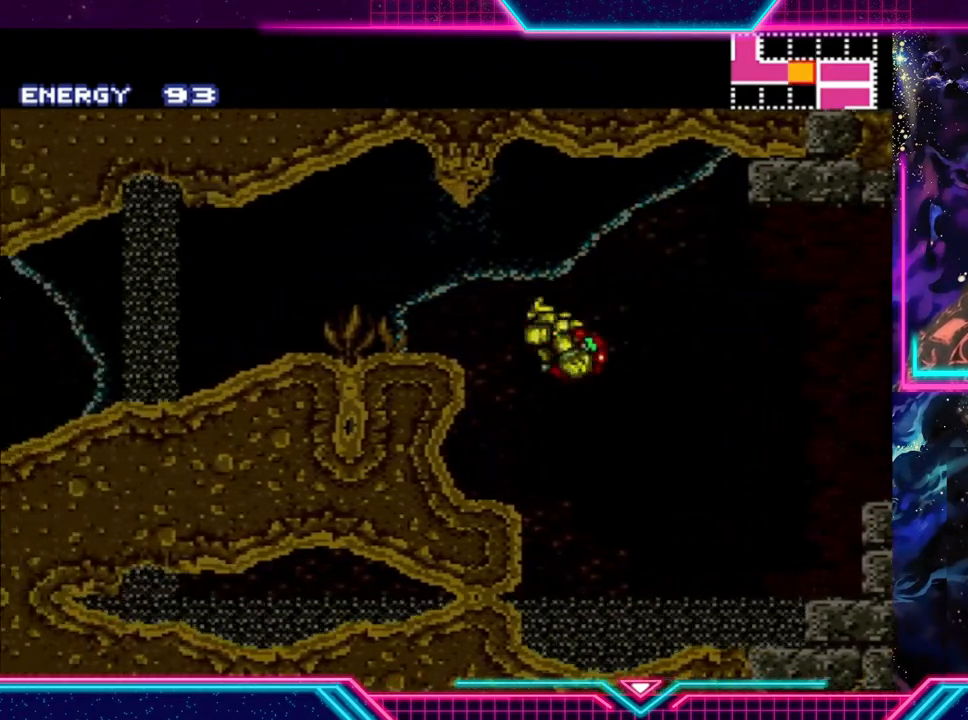
{"buttons": ["A", "Y"], "left_stick": "left", "events": [[167, "left_stick", "center"], [233, "A", "down"], [467, "left_stick", "left"]]}
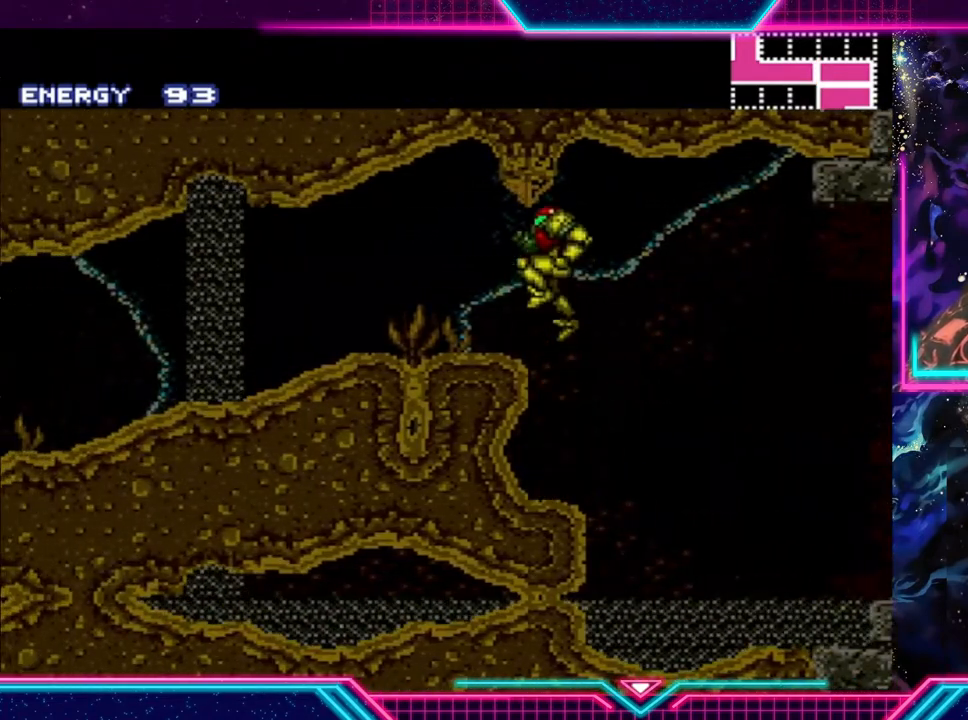
{"buttons": ["Y"], "left_stick": "left", "events": [[33, "A", "up"]]}
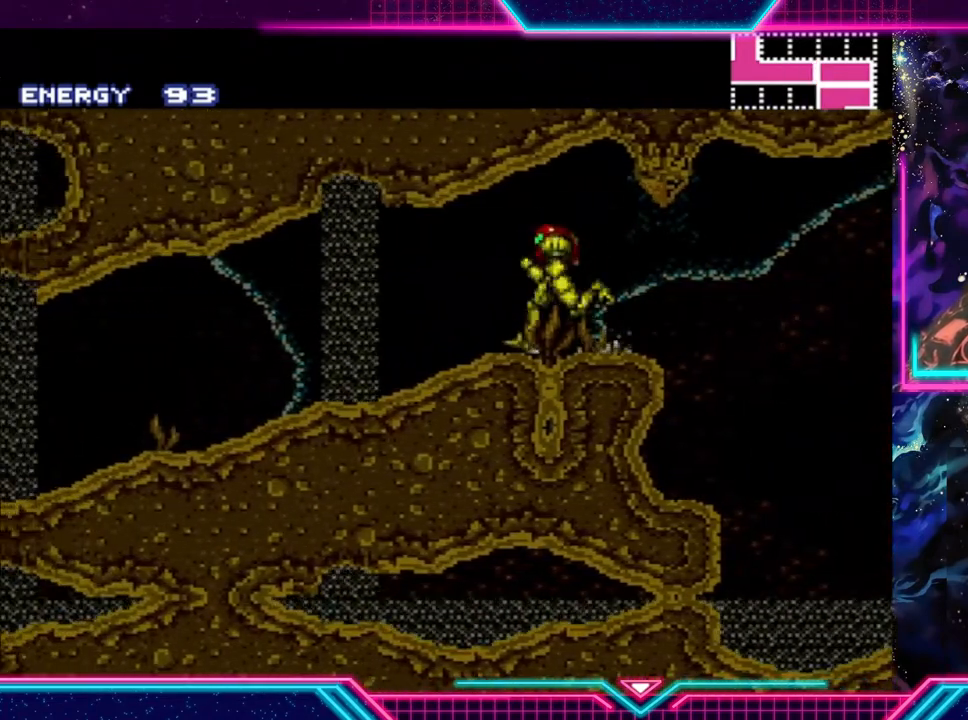
{"buttons": ["Y"], "left_stick": "left", "events": []}
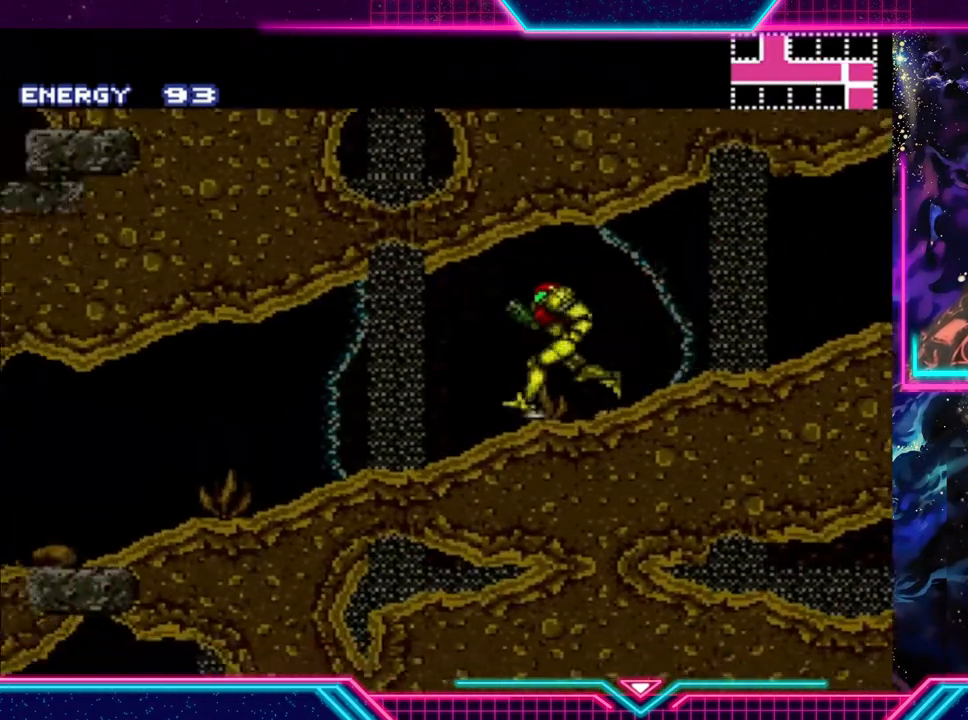
{"buttons": ["Y"], "left_stick": "left", "events": []}
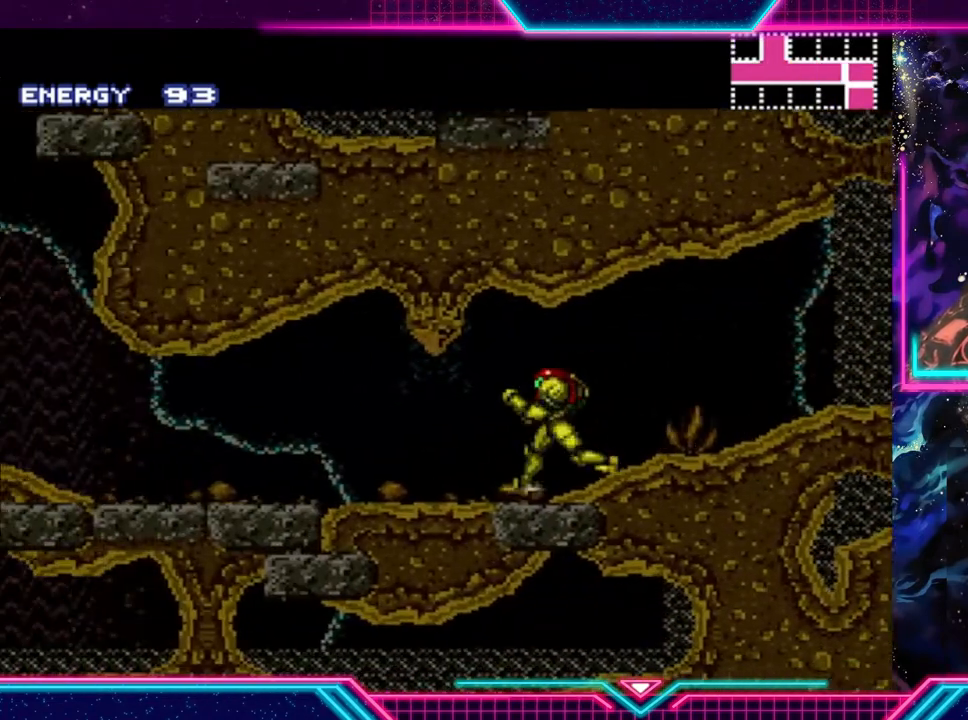
{"buttons": ["Y"], "left_stick": "left", "events": []}
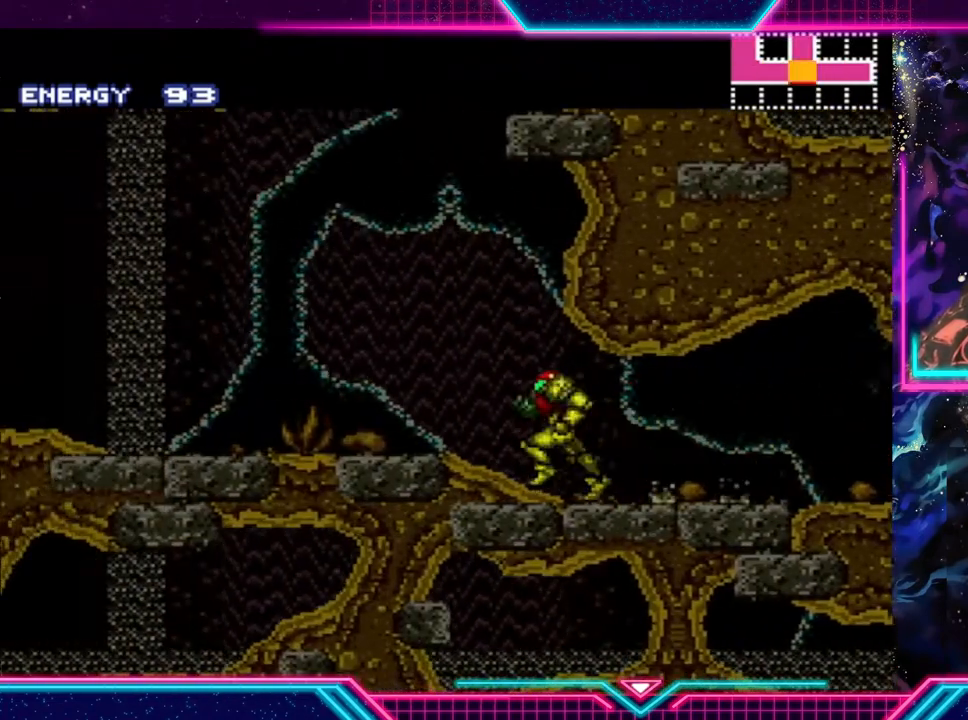
{"buttons": ["Y"], "left_stick": "left", "events": [[33, "A", "down"], [133, "A", "up"]]}
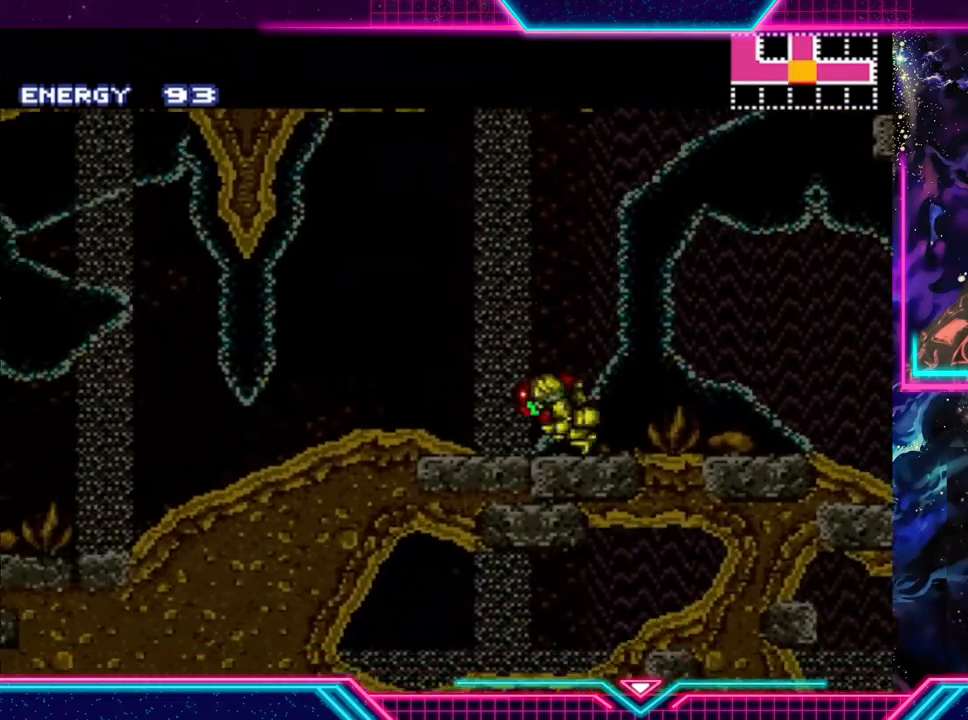
{"buttons": ["Y"], "left_stick": "left", "events": []}
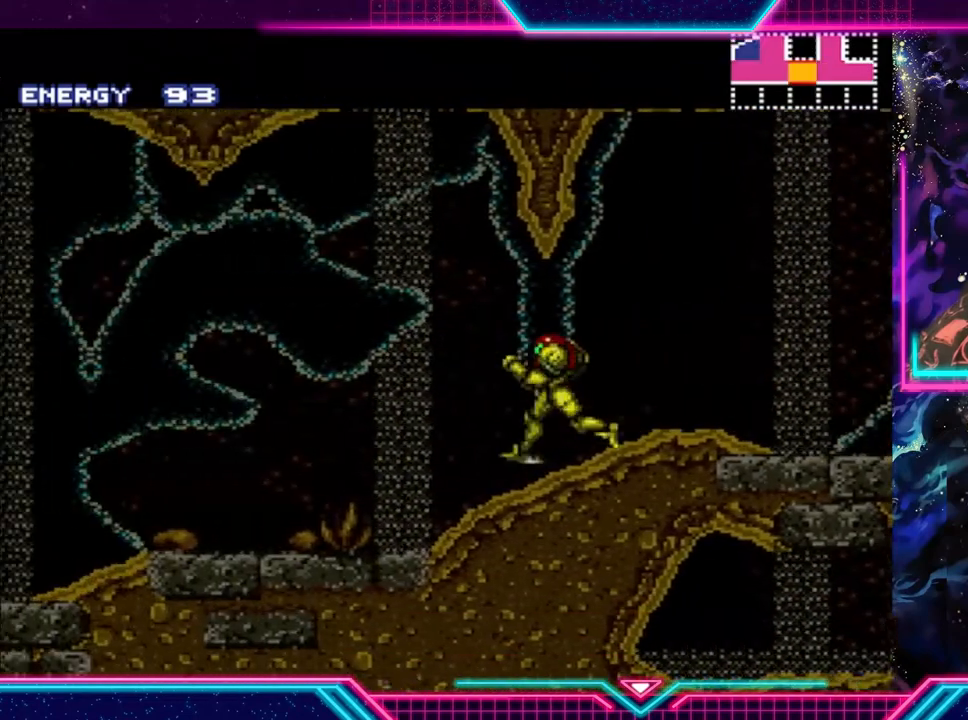
{"buttons": ["Y"], "left_stick": "left", "events": []}
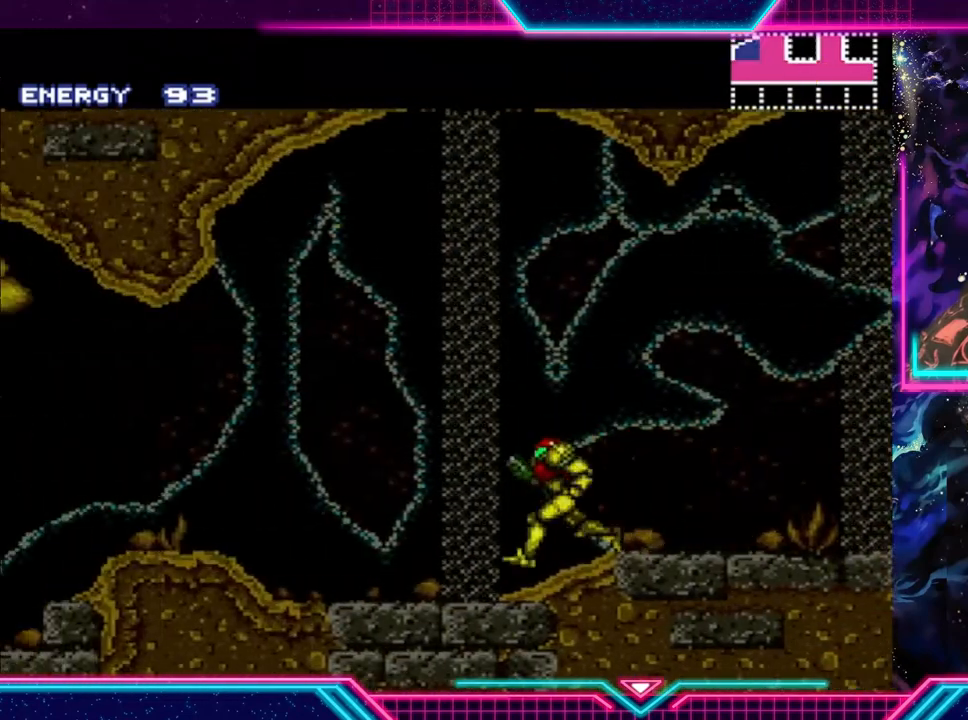
{"buttons": ["A", "Y"], "left_stick": "left", "events": [[400, "A", "down"]]}
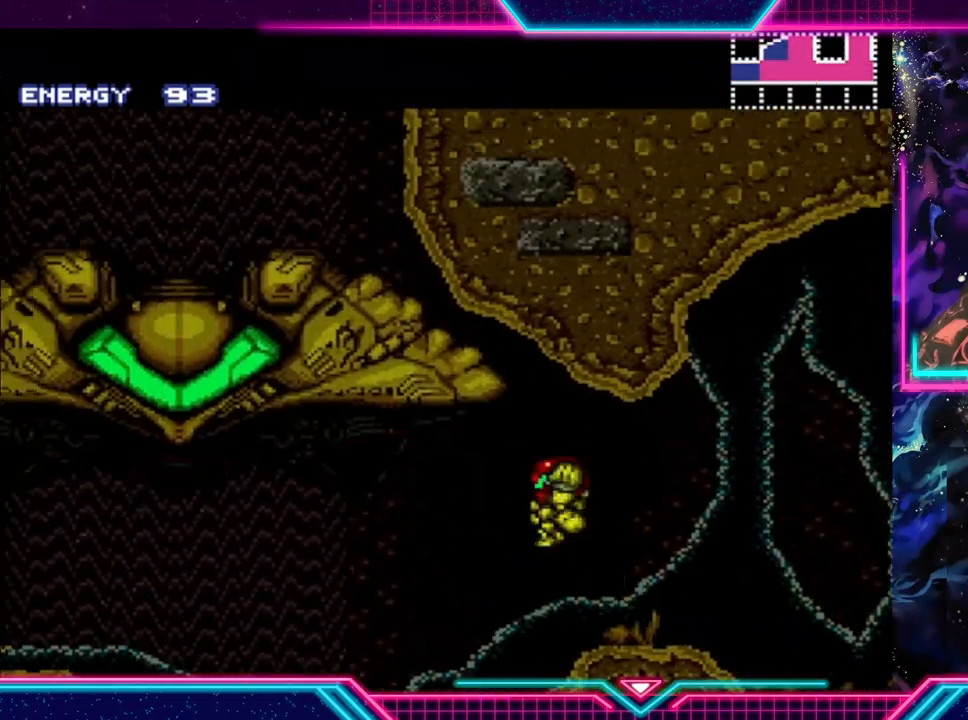
{"buttons": ["Y"], "left_stick": "left", "events": [[33, "A", "up"]]}
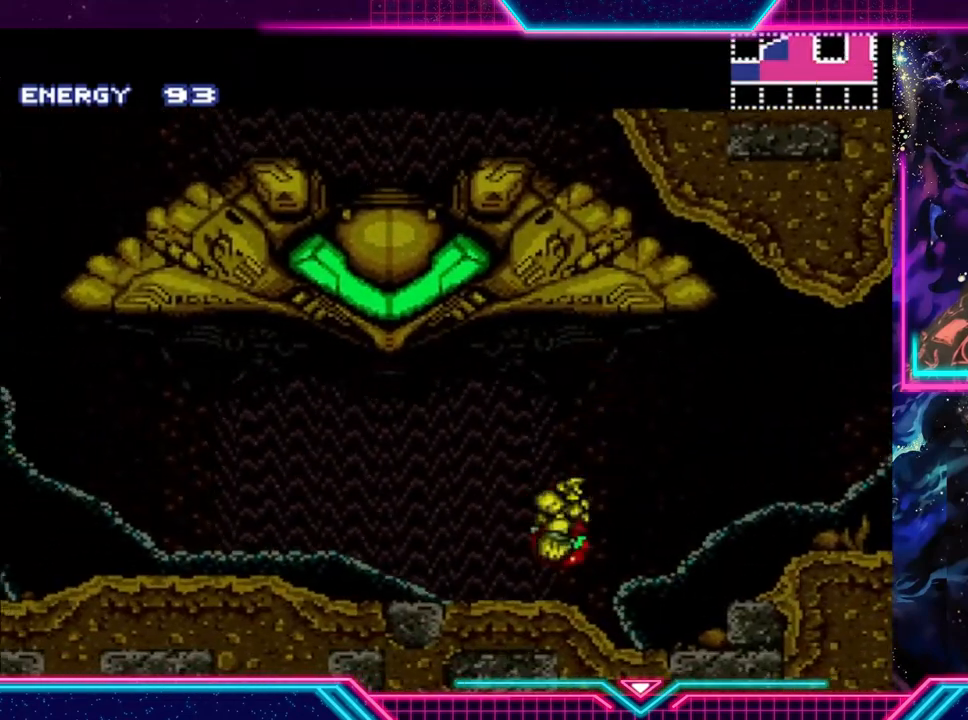
{"buttons": ["Y"], "left_stick": "left", "events": []}
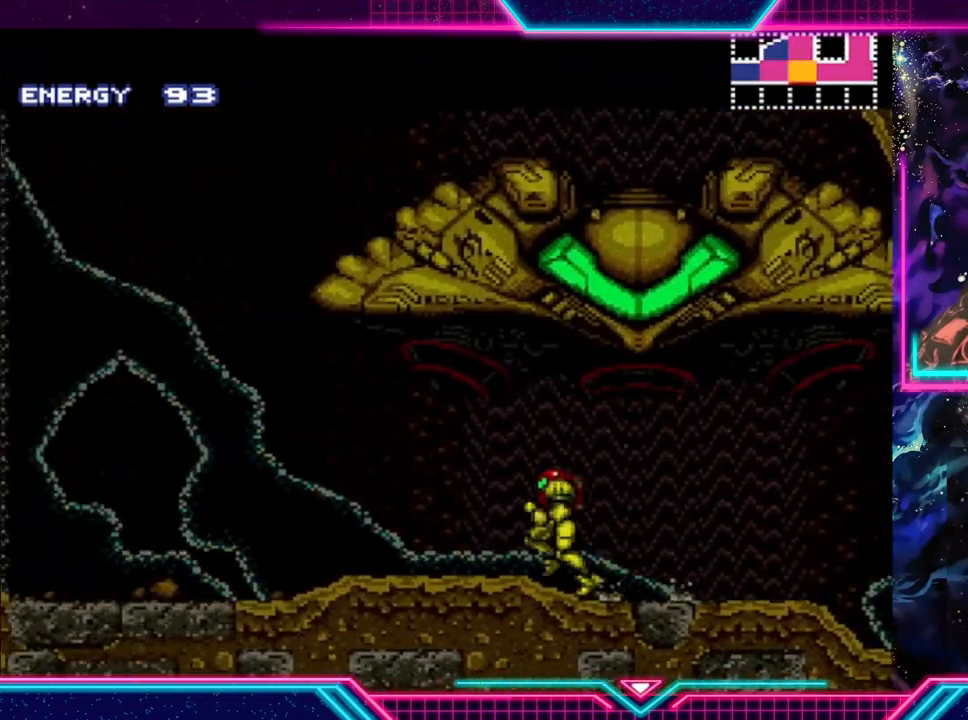
{"buttons": ["Y"], "left_stick": "left", "events": []}
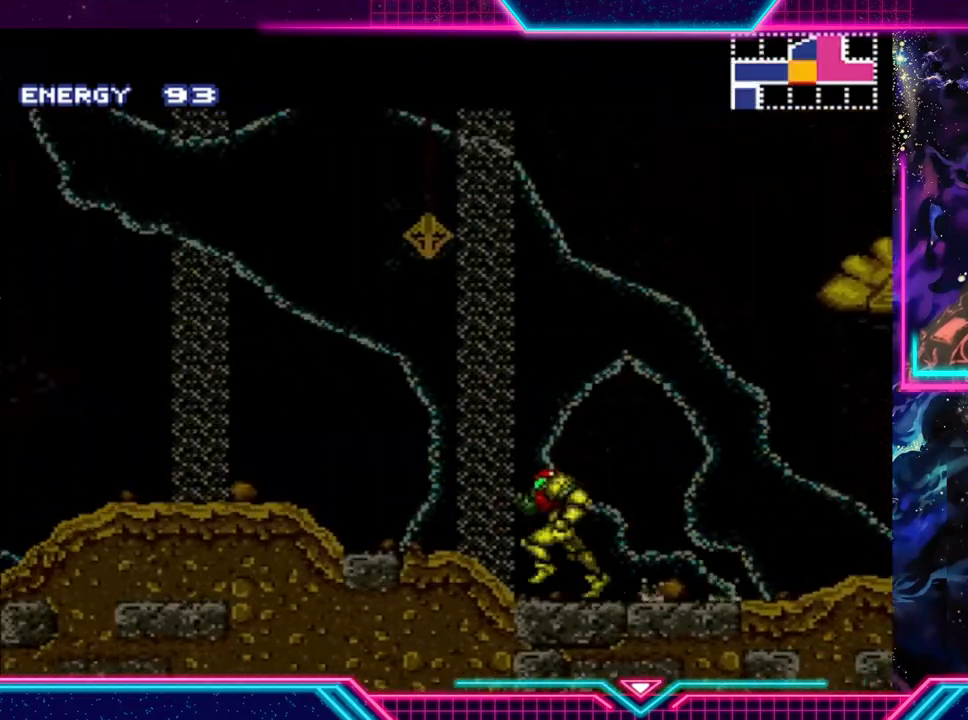
{"buttons": ["Y"], "left_stick": "left", "events": []}
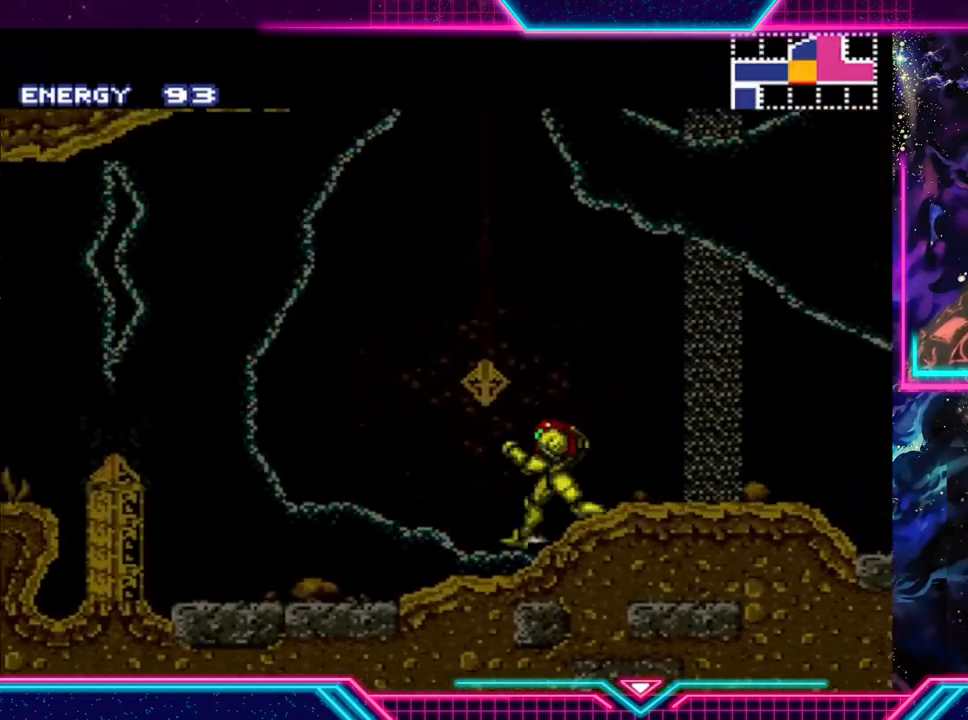
{"buttons": ["A", "Y"], "left_stick": "left", "events": [[500, "A", "down"]]}
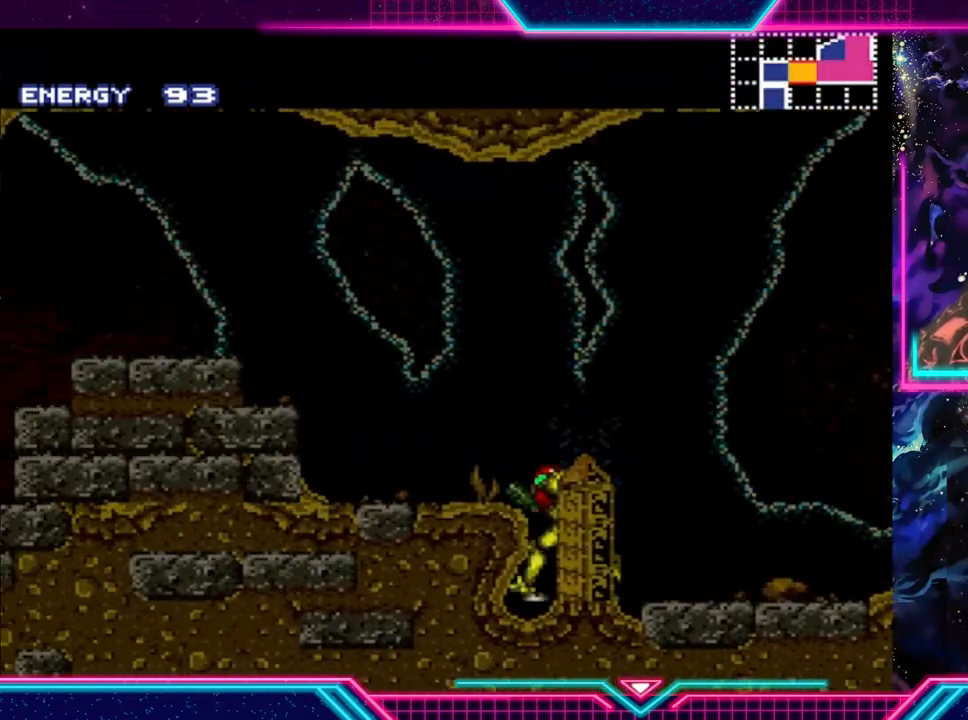
{"buttons": ["A", "Y"], "left_stick": "left", "events": [[33, "Y", "up"], [300, "A", "up"], [300, "Y", "down"], [433, "A", "down"]]}
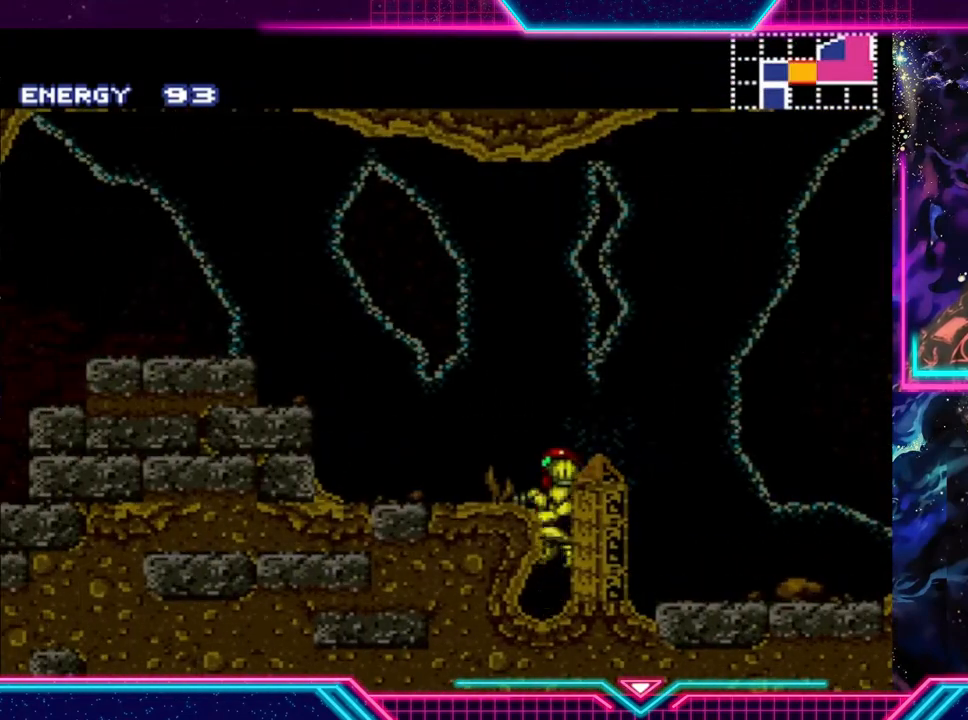
{"buttons": ["Y"], "left_stick": "left", "events": [[67, "Y", "up"], [100, "Y", "down"], [133, "Y", "up"], [167, "A", "up"], [167, "Y", "down"]]}
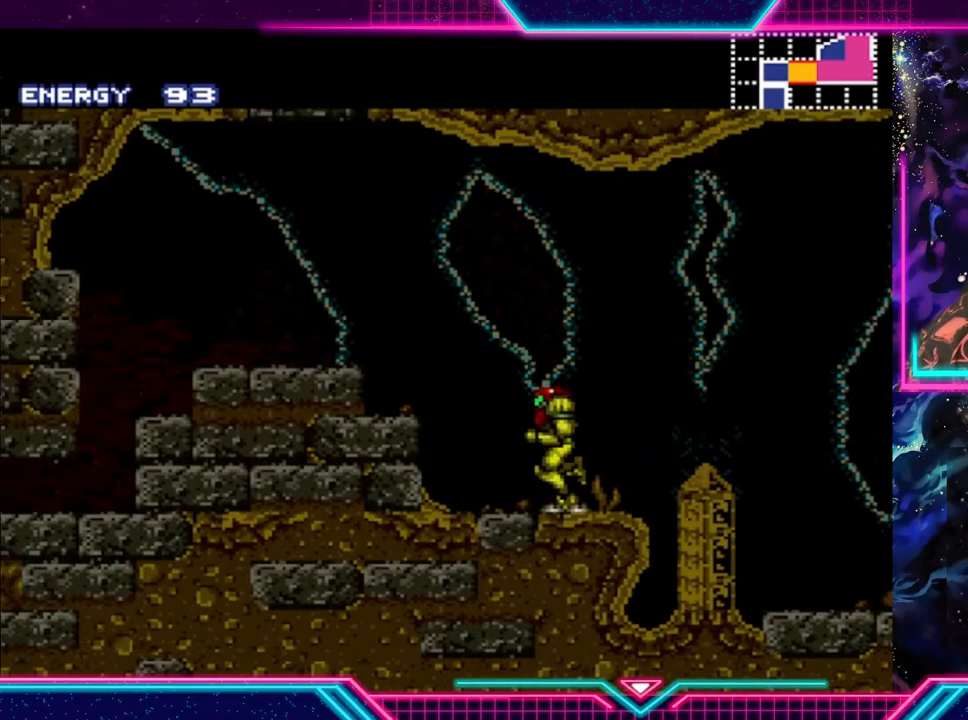
{"buttons": ["Y"], "left_stick": "left", "events": [[100, "A", "down"], [400, "A", "up"]]}
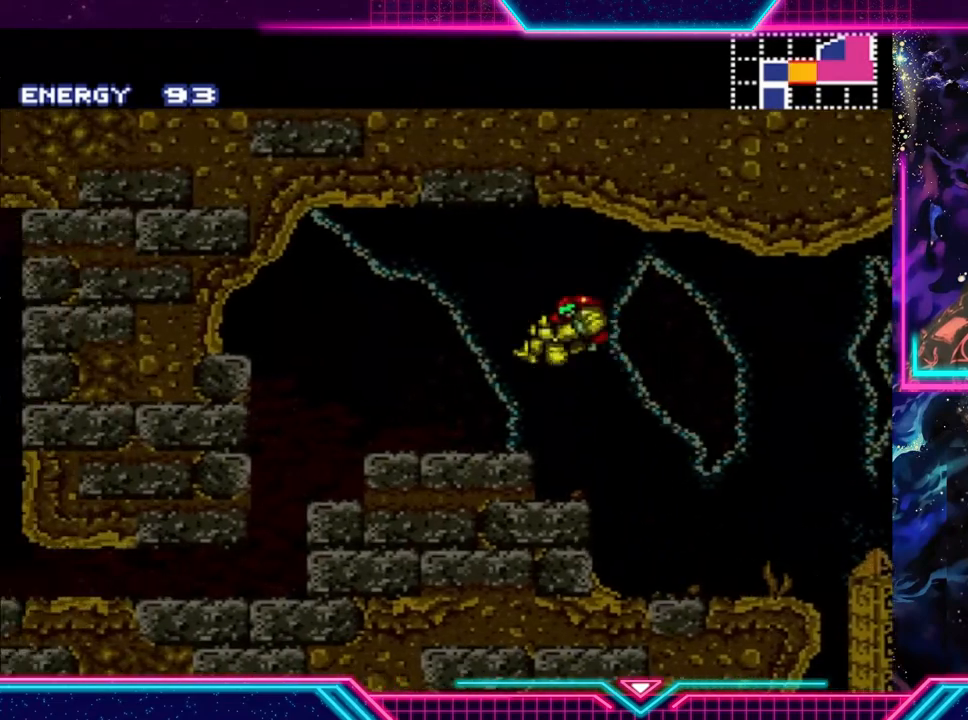
{"buttons": ["Y"], "left_stick": "left", "events": []}
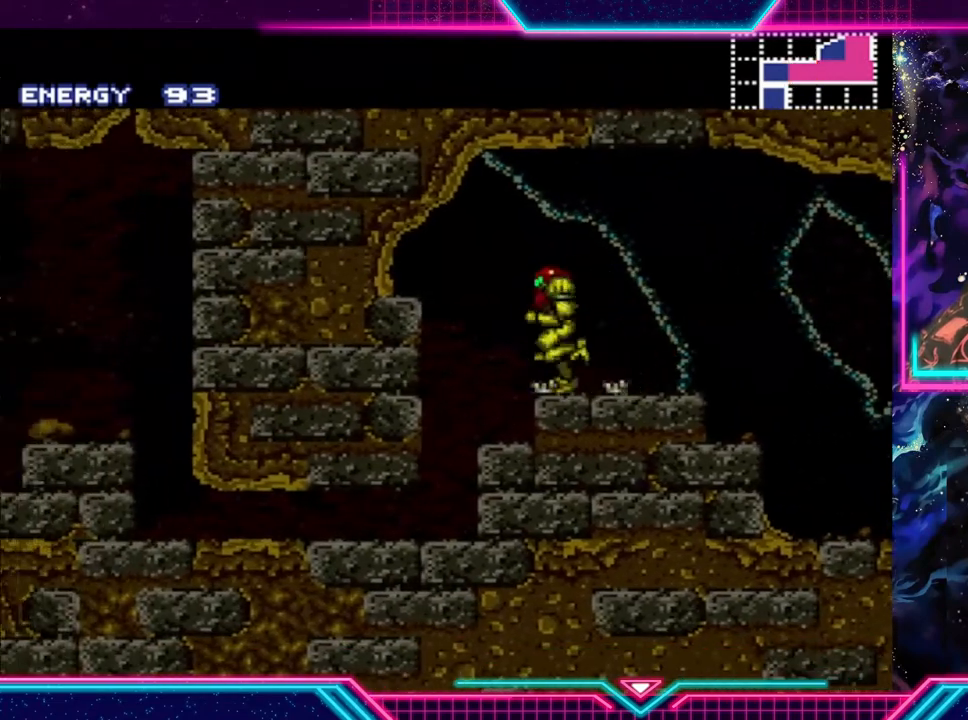
{"buttons": [], "left_stick": "center", "events": [[267, "left_stick", "center"], [433, "Y", "up"]]}
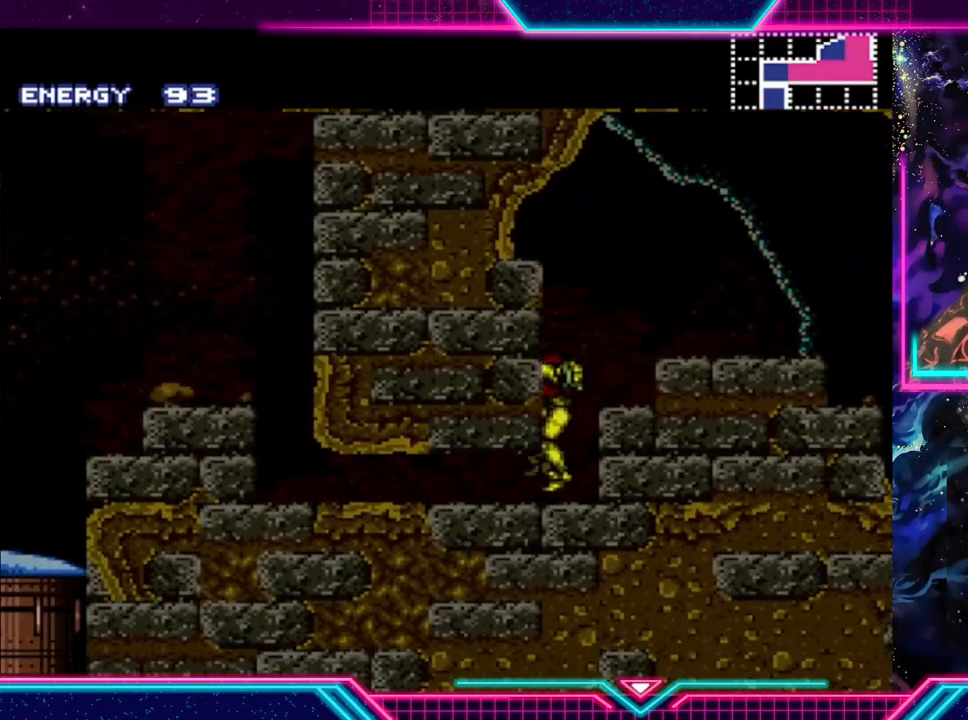
{"buttons": [], "left_stick": "center", "events": [[133, "DPAD_DOWN", "down"], [233, "DPAD_DOWN", "up"], [333, "DPAD_DOWN", "down"], [433, "DPAD_DOWN", "up"]]}
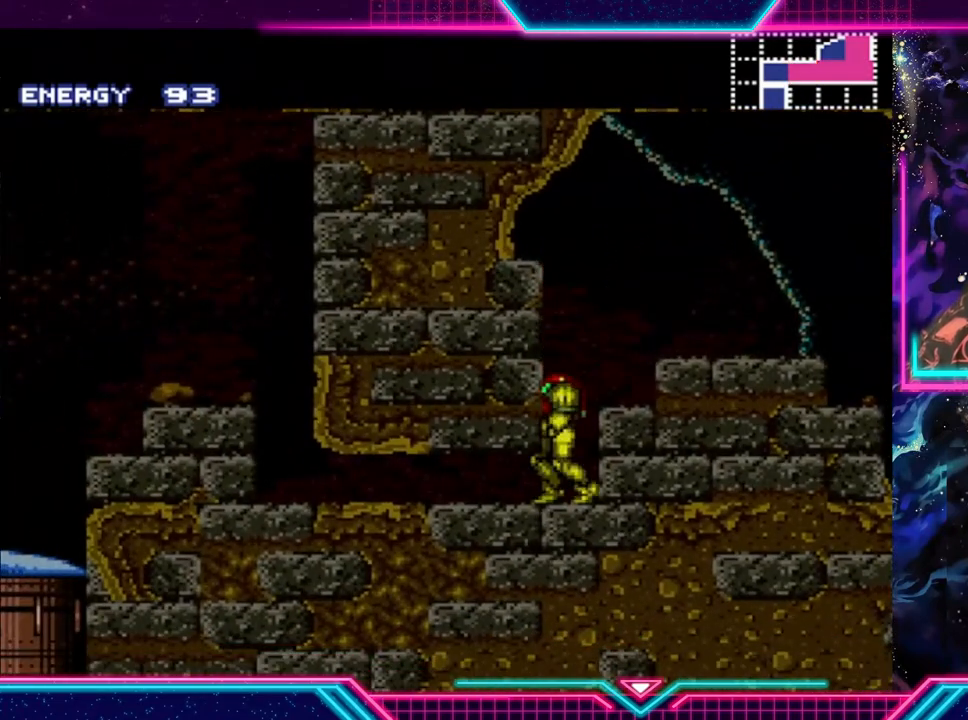
{"buttons": [], "left_stick": "down-left", "events": [[167, "left_stick", "down"], [300, "left_stick", "center"], [367, "left_stick", "down"], [467, "left_stick", "down-left"]]}
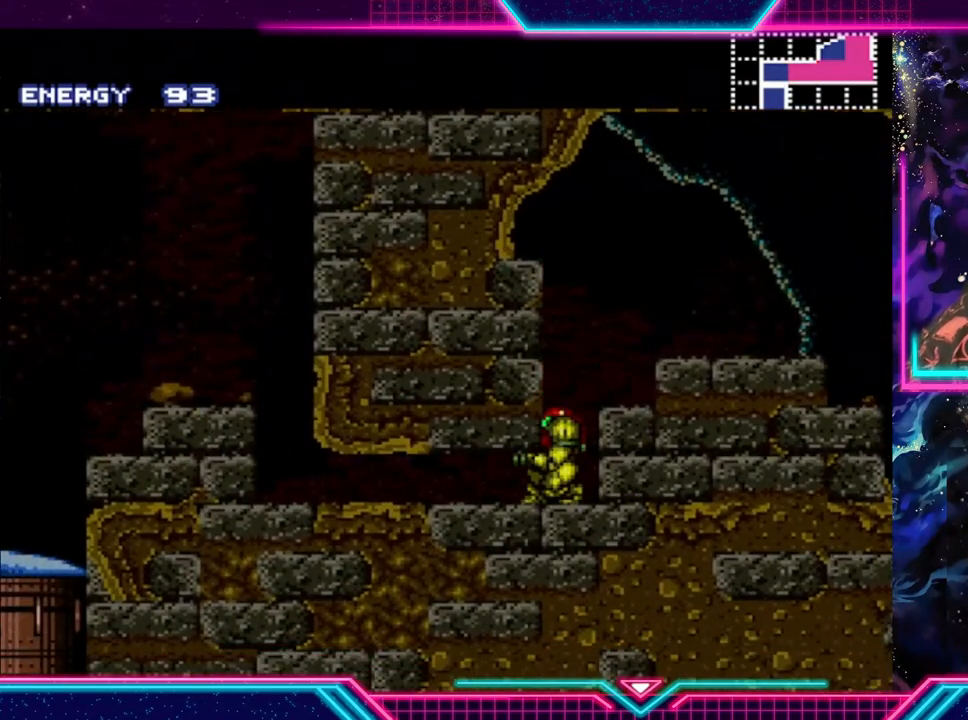
{"buttons": ["Y"], "left_stick": "right", "events": [[100, "left_stick", "down"], [300, "left_stick", "center"], [433, "left_stick", "right"], [500, "Y", "down"]]}
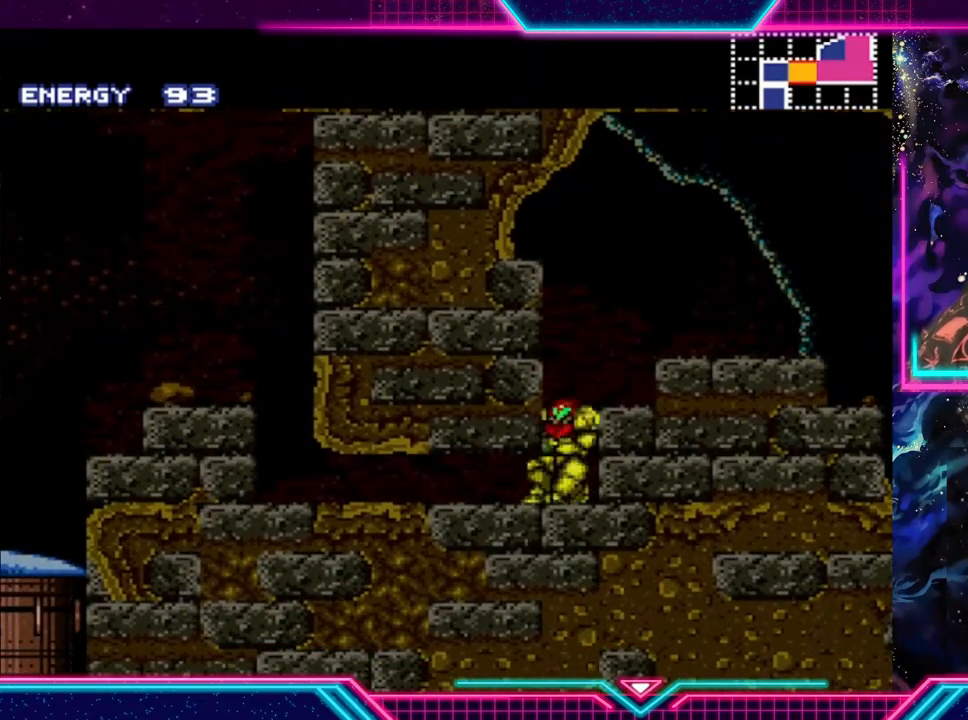
{"buttons": ["Y"], "left_stick": "right", "events": [[33, "A", "down"], [400, "A", "up"]]}
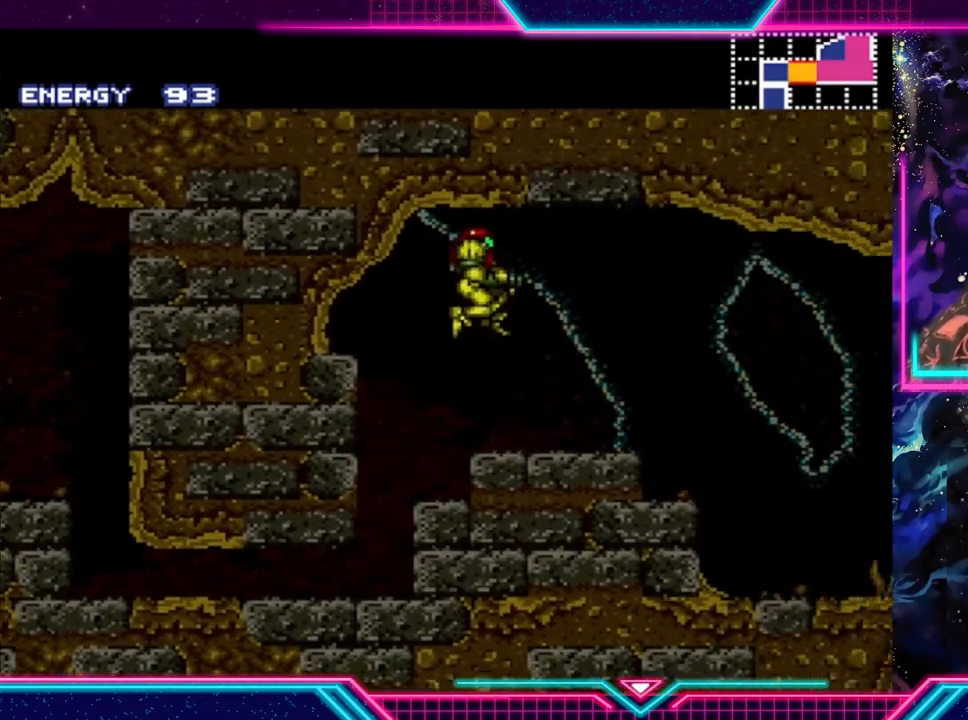
{"buttons": ["Y"], "left_stick": "right", "events": []}
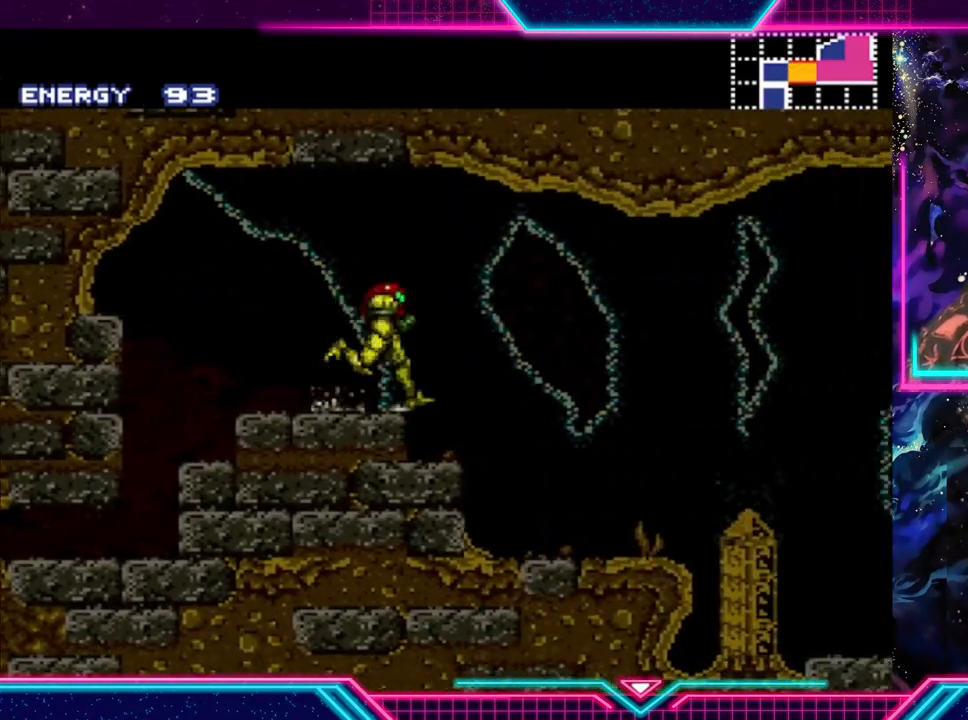
{"buttons": ["Y"], "left_stick": "right", "events": []}